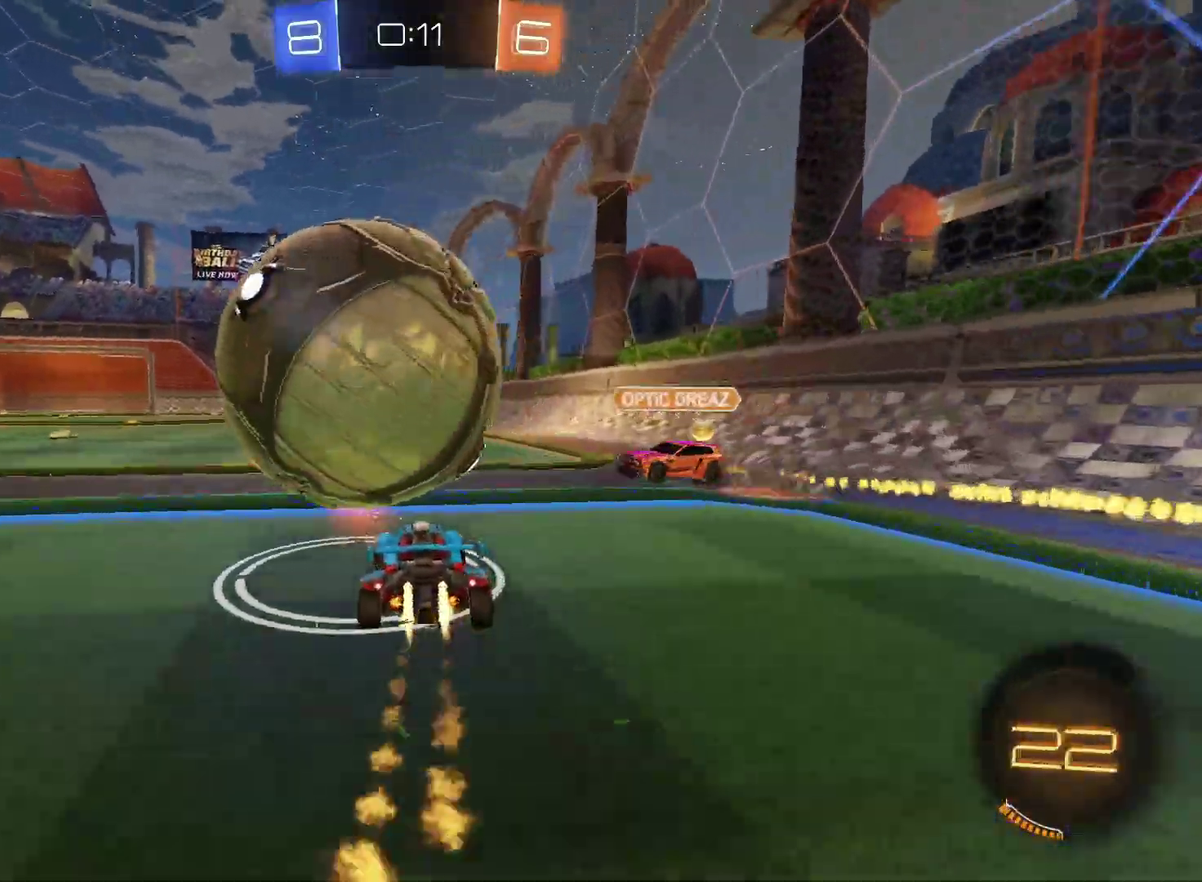
Gameplay with a controller (PlayStation layout); each line is a JSON object with the inputs held at the frame after it. "events" lists button and stick changes between this image and that frame as [ms after this image, input, new state], when the widget could be followed in between. Not read: L1 L3 R3.
{"buttons": ["TRIANGLE", "R2"], "left_stick": "left", "right_stick": "center", "events": [[33, "CROSS", "down"], [100, "CIRCLE", "up"], [100, "CROSS", "up"], [117, "left_stick", "left"], [150, "CIRCLE", "down"], [150, "CROSS", "down"], [400, "CIRCLE", "up"], [417, "CROSS", "up"], [433, "TRIANGLE", "down"]]}
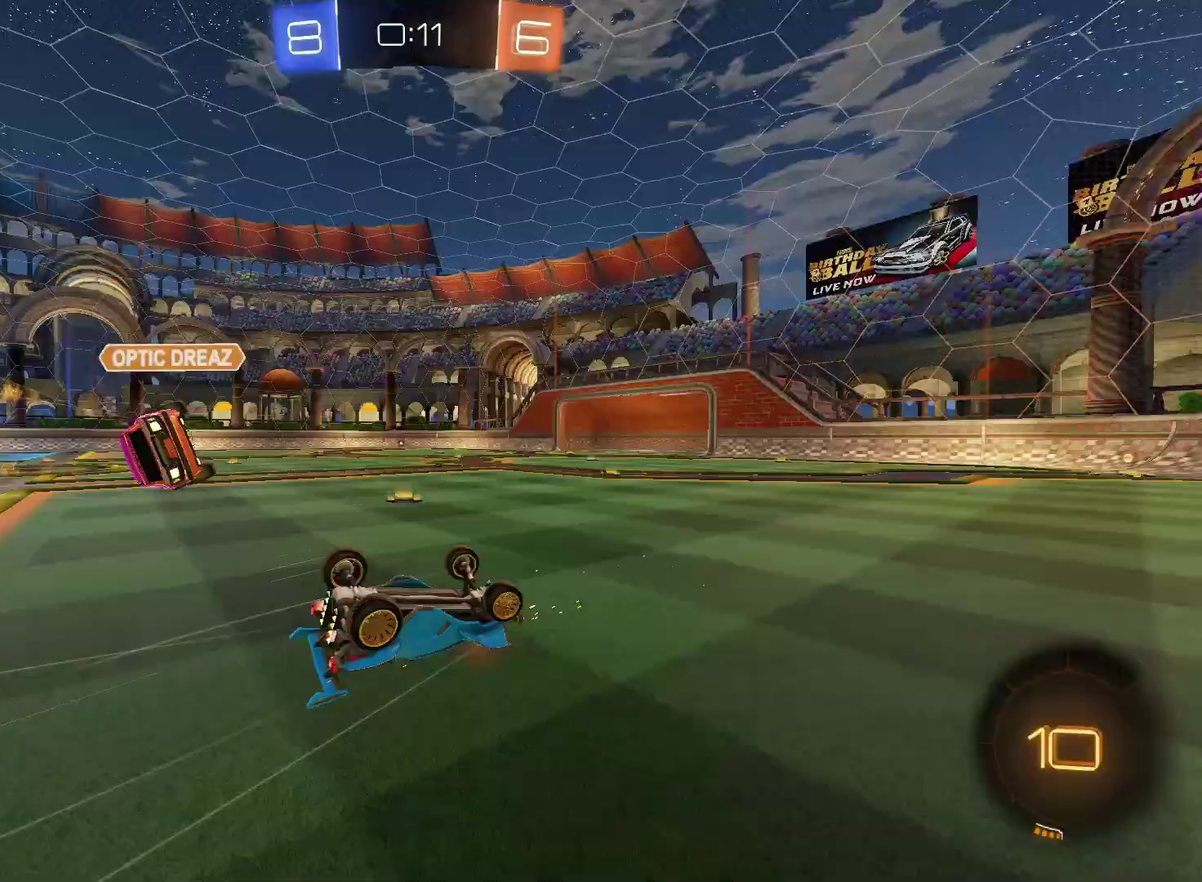
{"buttons": ["R2"], "left_stick": "left", "right_stick": "center", "events": [[117, "TRIANGLE", "up"], [217, "left_stick", "up-left"], [500, "left_stick", "left"]]}
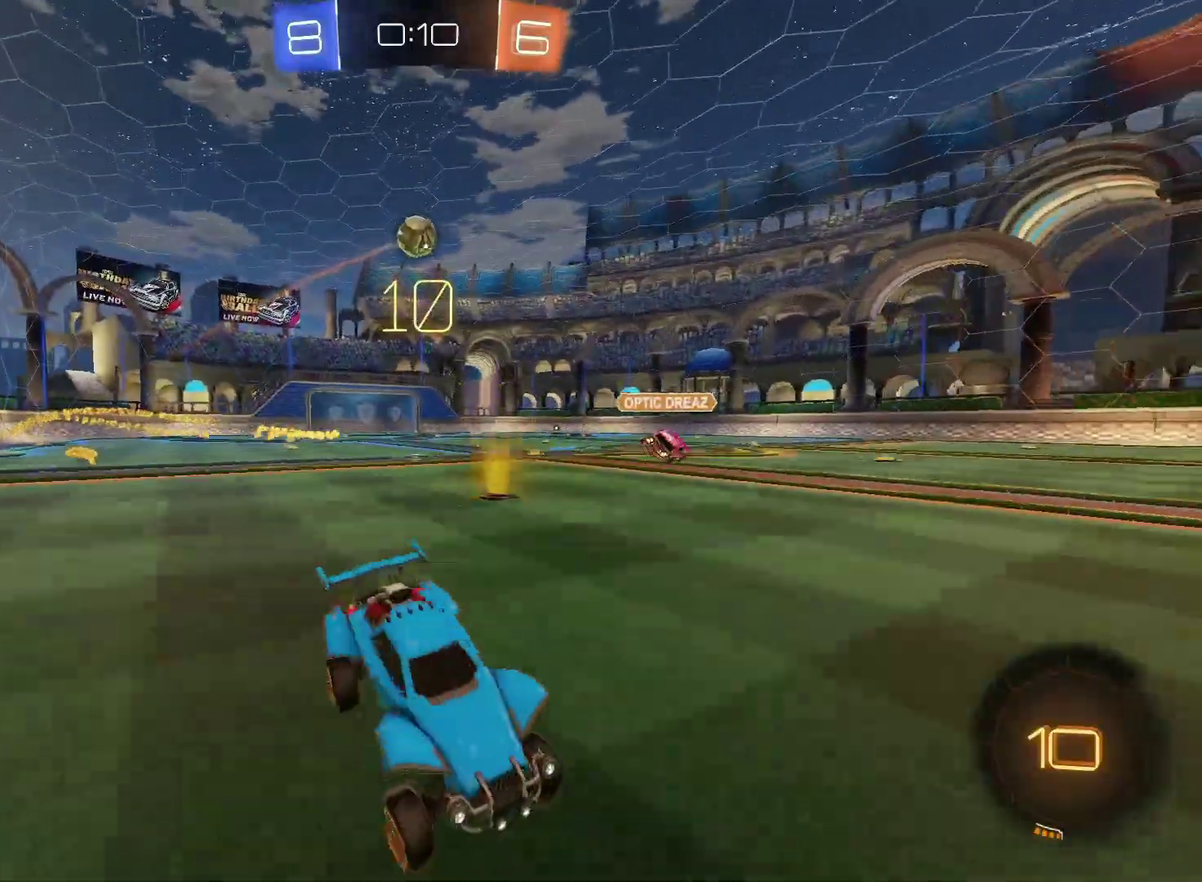
{"buttons": ["R2"], "left_stick": "left", "right_stick": "center", "events": []}
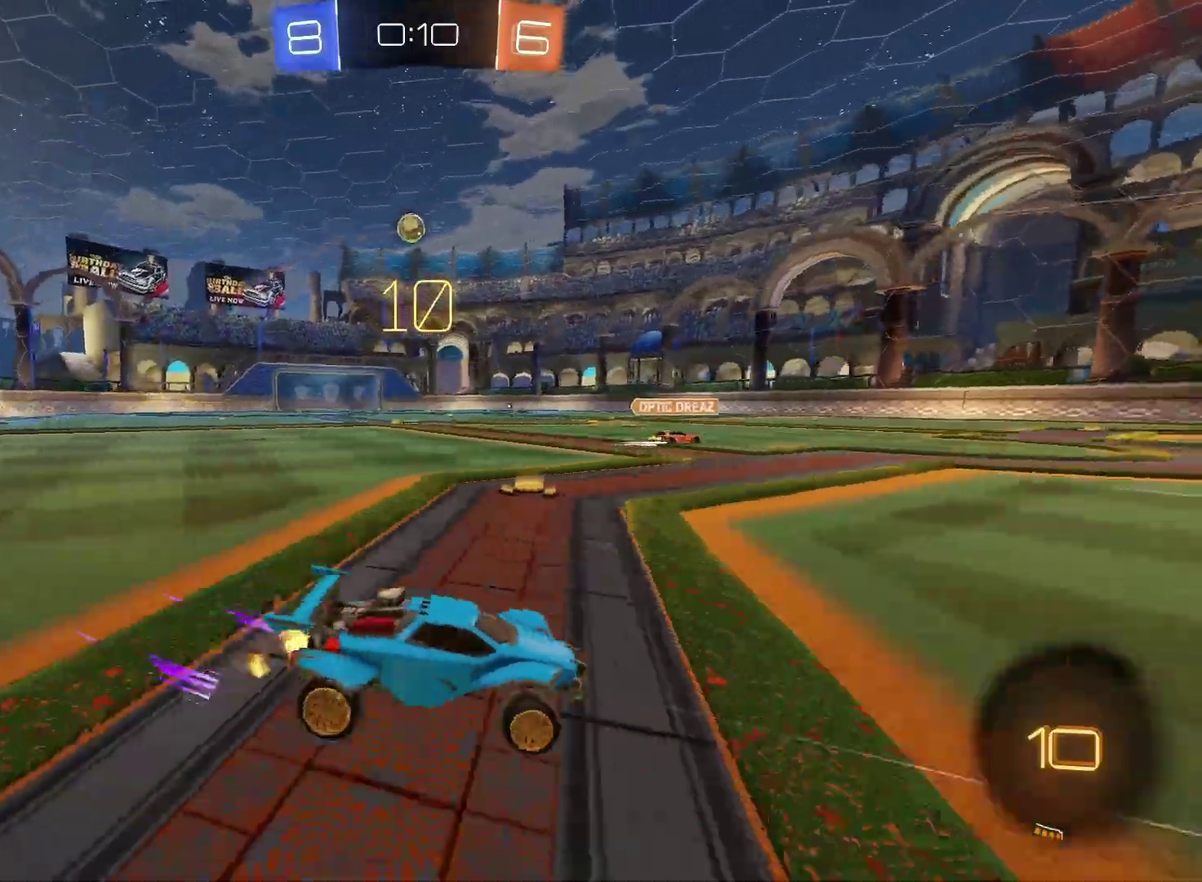
{"buttons": ["R2"], "left_stick": "left", "right_stick": "center", "events": []}
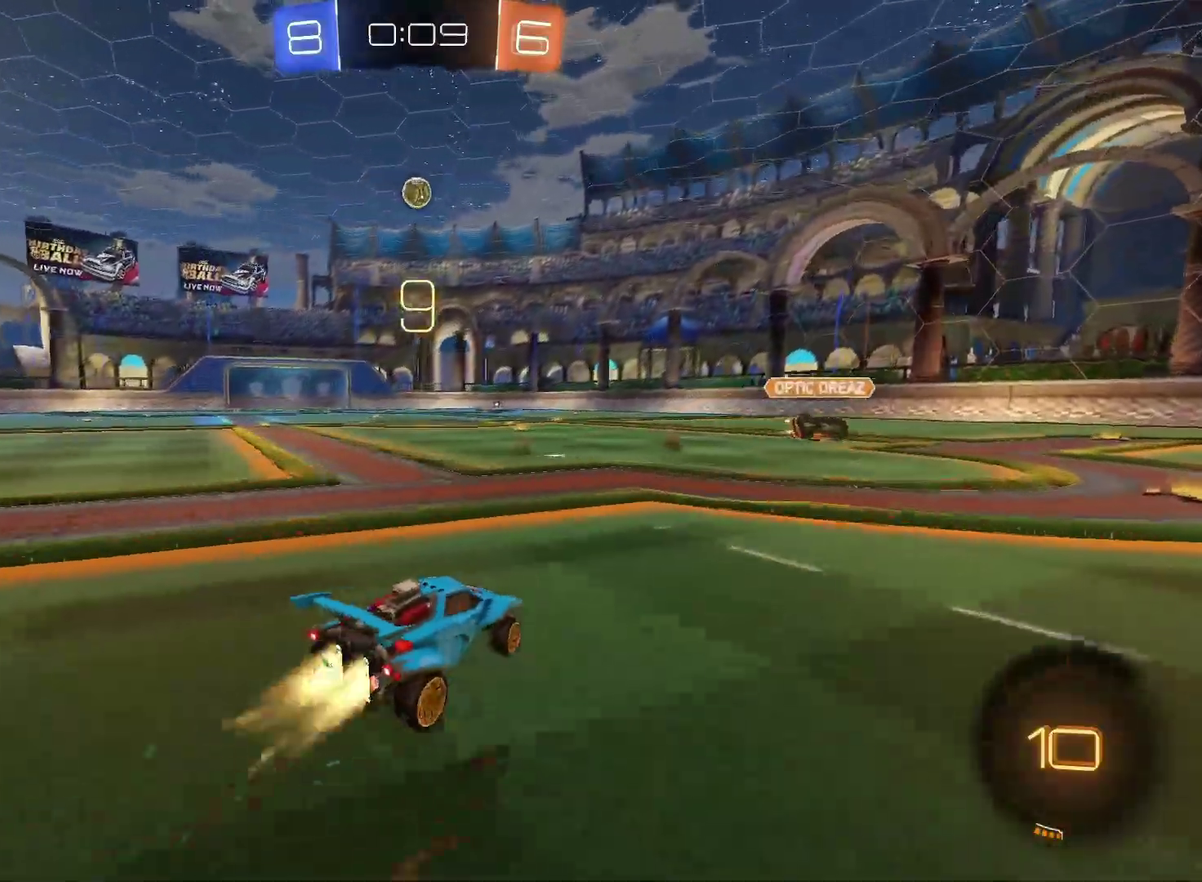
{"buttons": ["R2"], "left_stick": "down", "right_stick": "center", "events": [[17, "CIRCLE", "down"], [100, "left_stick", "center"], [183, "CROSS", "down"], [217, "left_stick", "up-left"], [233, "CIRCLE", "up"], [233, "CROSS", "up"], [283, "CROSS", "down"], [350, "left_stick", "down"], [467, "CROSS", "up"]]}
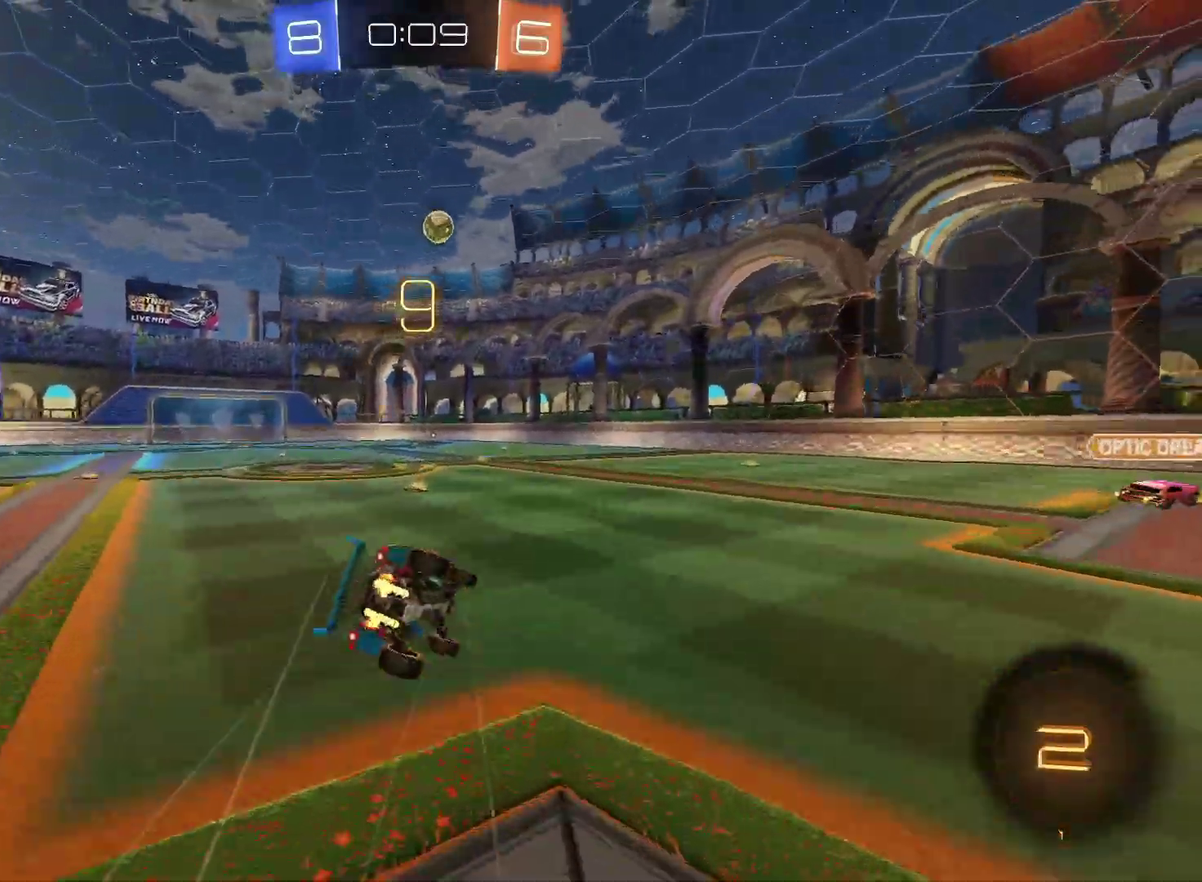
{"buttons": ["R2"], "left_stick": "down-left", "right_stick": "center", "events": [[133, "left_stick", "down-left"]]}
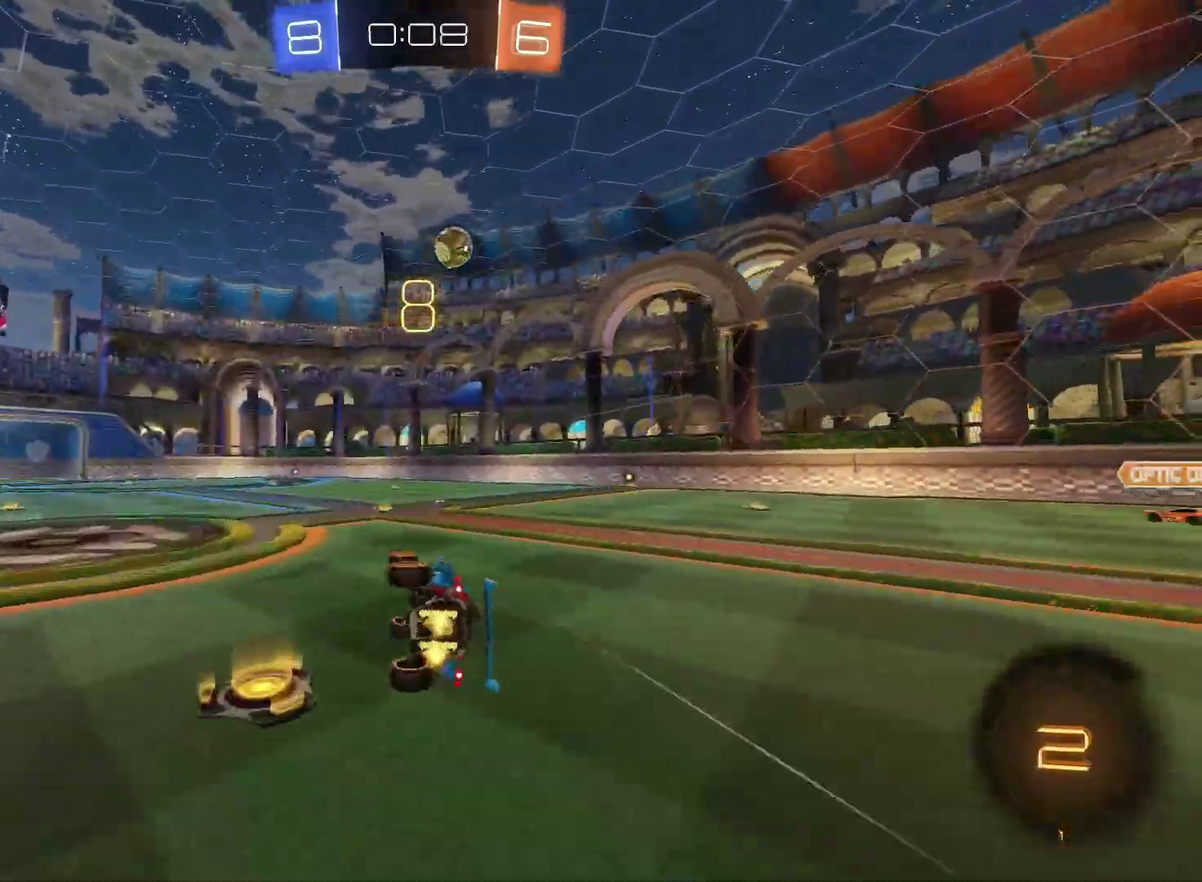
{"buttons": ["R2"], "left_stick": "center", "right_stick": "center", "events": [[83, "left_stick", "center"]]}
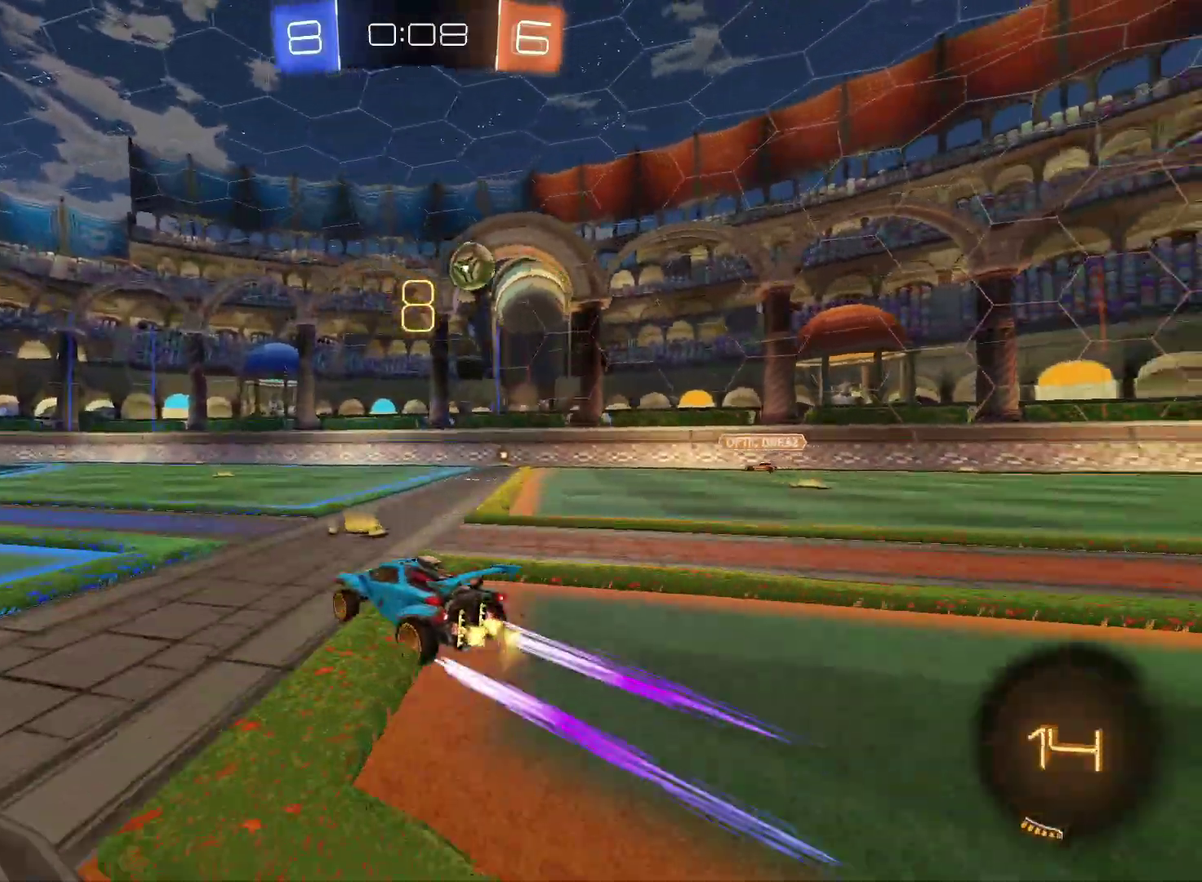
{"buttons": ["R2"], "left_stick": "left", "right_stick": "center", "events": [[50, "left_stick", "left"]]}
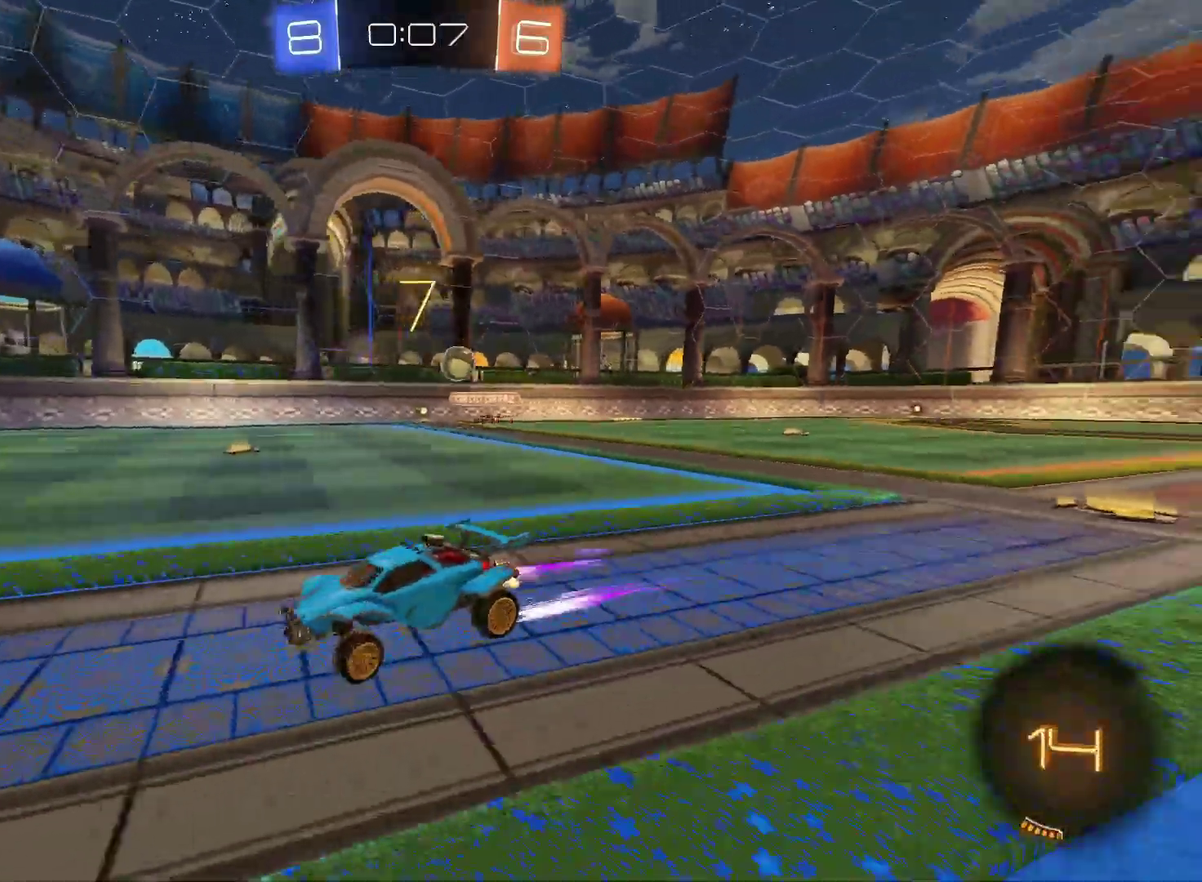
{"buttons": ["R2"], "left_stick": "up-right", "right_stick": "center", "events": [[267, "left_stick", "center"], [500, "left_stick", "up-right"]]}
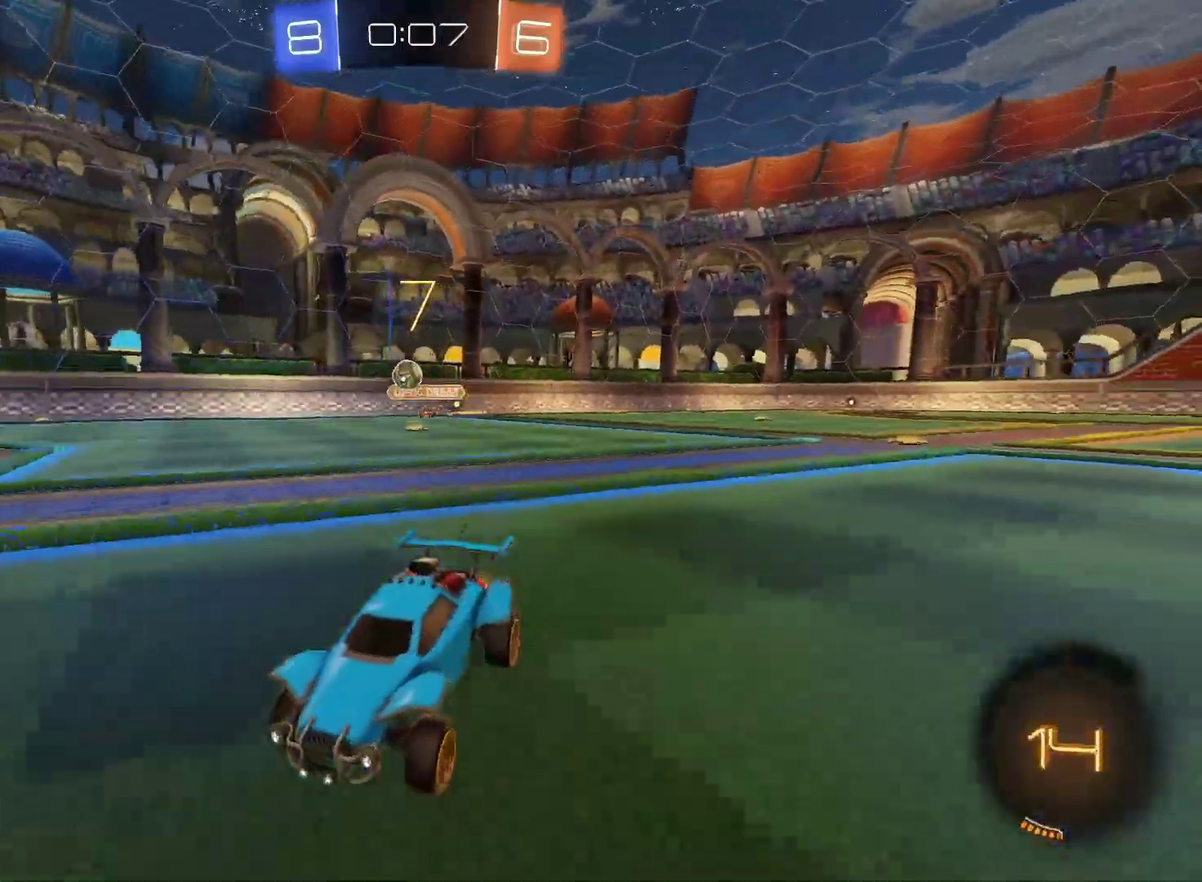
{"buttons": ["R2"], "left_stick": "up-right", "right_stick": "center", "events": [[283, "left_stick", "center"], [450, "left_stick", "up-right"]]}
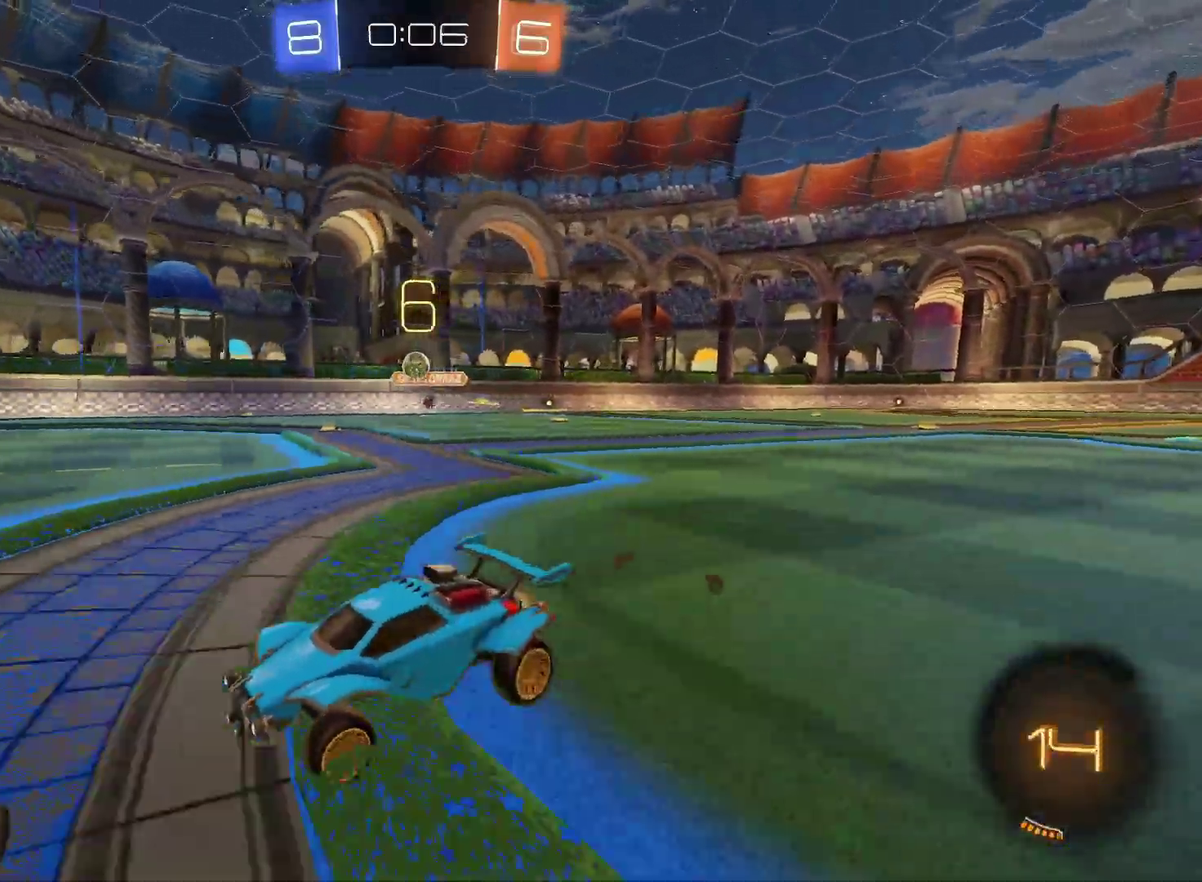
{"buttons": ["L2", "R2"], "left_stick": "center", "right_stick": "center", "events": [[483, "L2", "down"], [483, "left_stick", "center"]]}
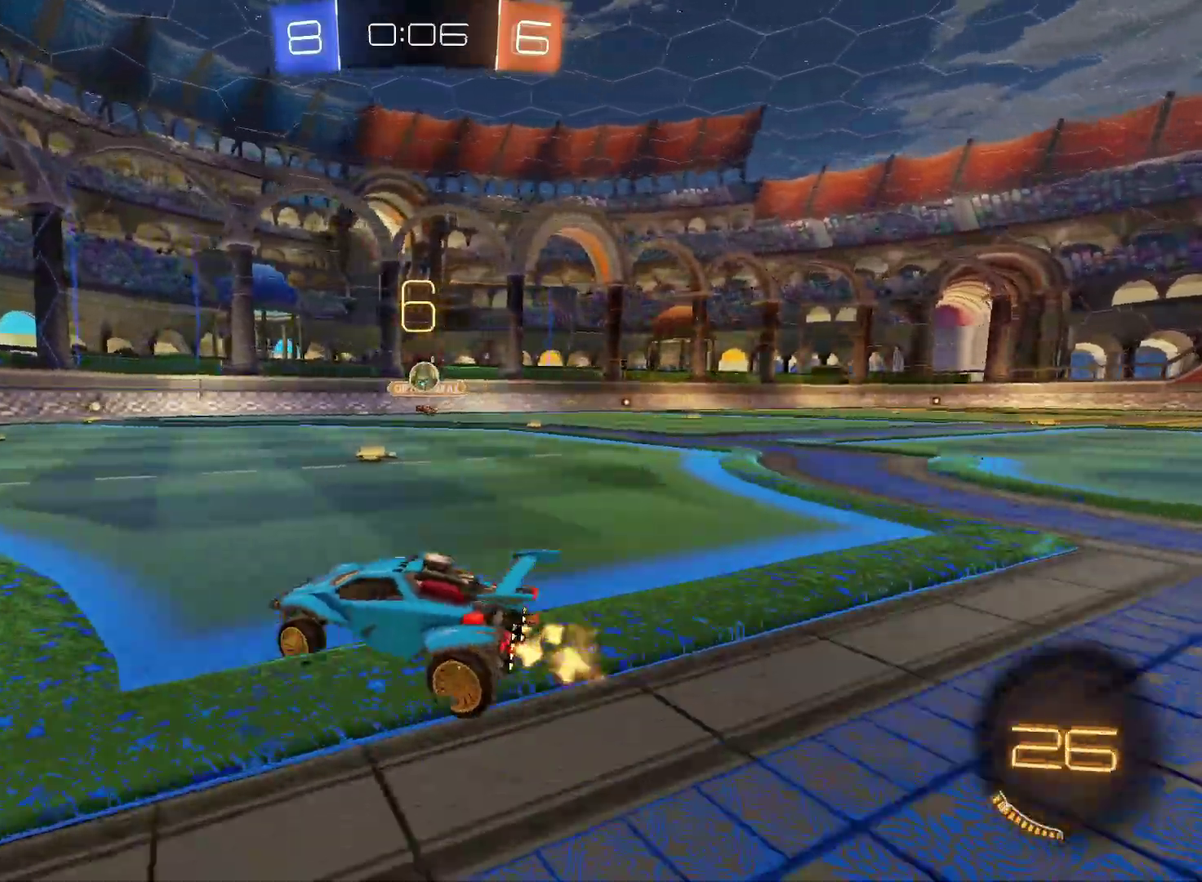
{"buttons": ["L2"], "left_stick": "up-right", "right_stick": "center", "events": [[17, "left_stick", "left"], [50, "R2", "up"], [150, "L2", "up"], [383, "left_stick", "up-right"], [400, "L2", "down"]]}
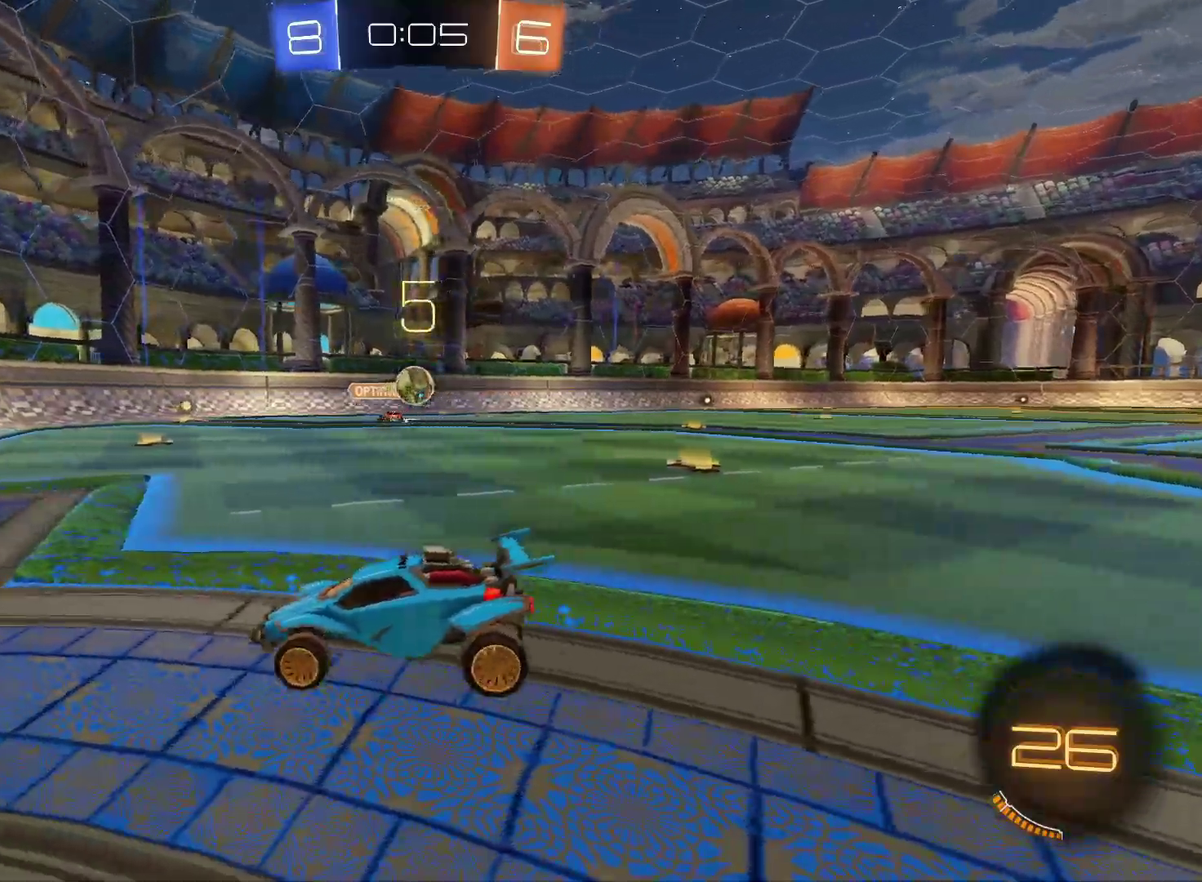
{"buttons": [], "left_stick": "right", "right_stick": "center", "events": [[67, "L2", "up"], [100, "left_stick", "right"], [150, "left_stick", "down-right"], [200, "CROSS", "down"], [267, "left_stick", "down"], [433, "CROSS", "up"], [467, "left_stick", "right"]]}
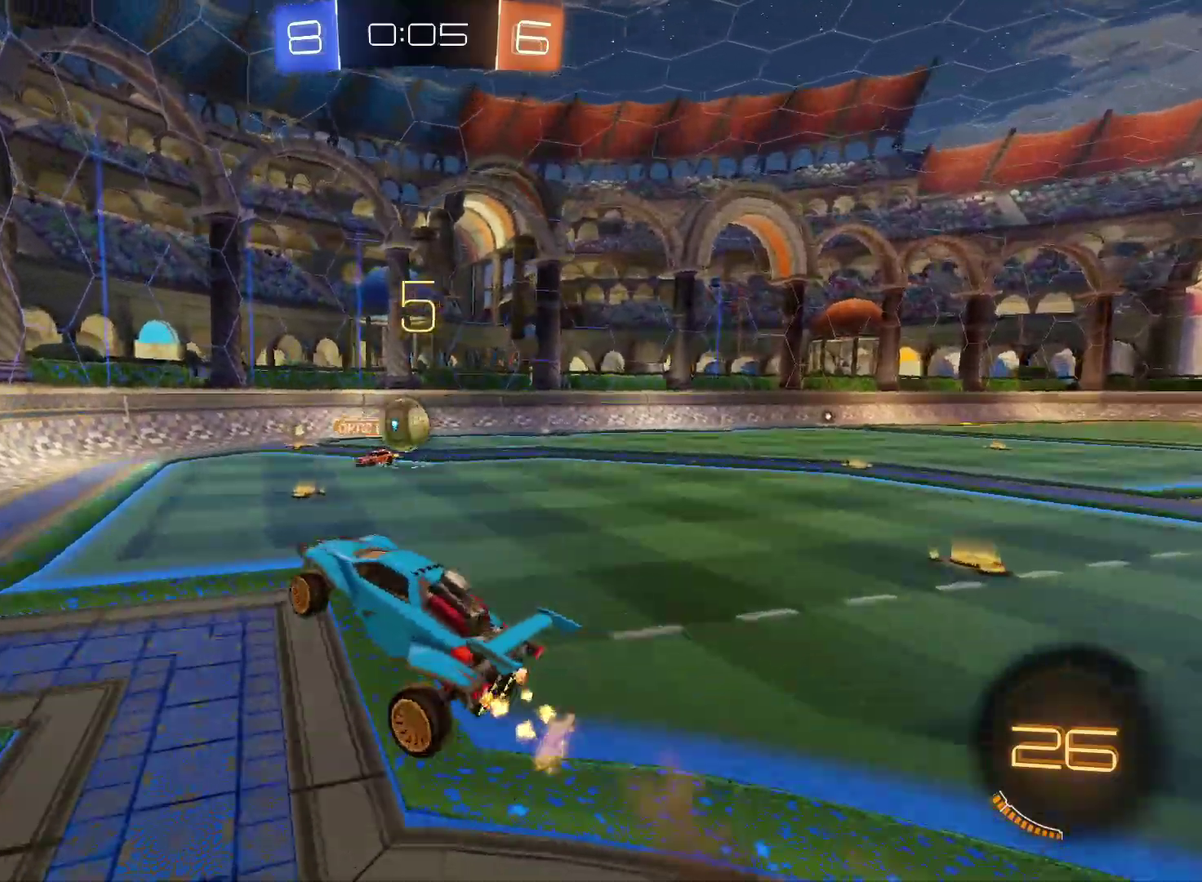
{"buttons": ["CIRCLE", "R2"], "left_stick": "up", "right_stick": "center", "events": [[50, "left_stick", "up"], [117, "left_stick", "center"], [333, "left_stick", "up-left"], [417, "R2", "down"], [467, "CIRCLE", "down"], [467, "left_stick", "up"]]}
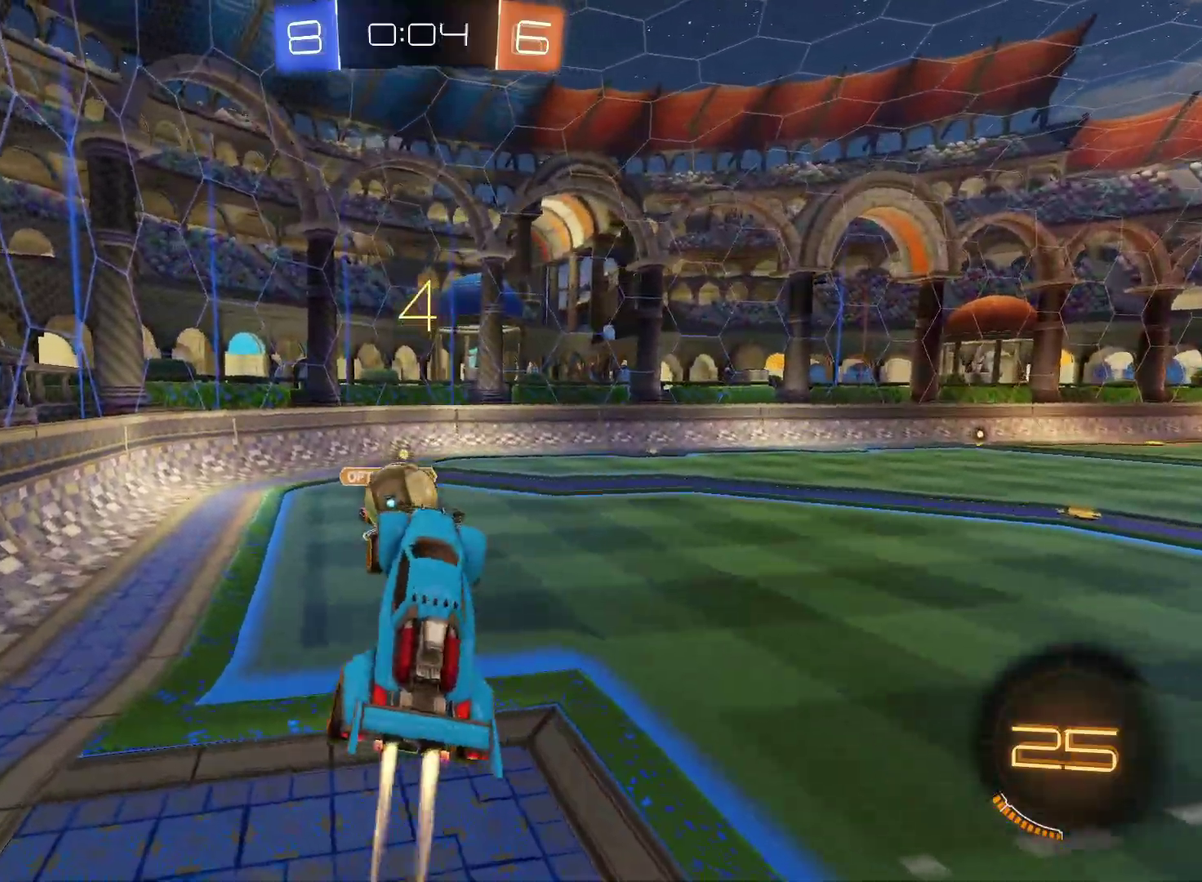
{"buttons": ["CROSS", "CIRCLE", "R2"], "left_stick": "up-left", "right_stick": "center", "events": [[17, "CIRCLE", "up"], [50, "left_stick", "up-left"], [133, "left_stick", "left"], [150, "R2", "up"], [217, "left_stick", "down-left"], [350, "left_stick", "center"], [417, "R2", "down"], [417, "left_stick", "up-left"], [433, "CROSS", "down"], [500, "CIRCLE", "down"]]}
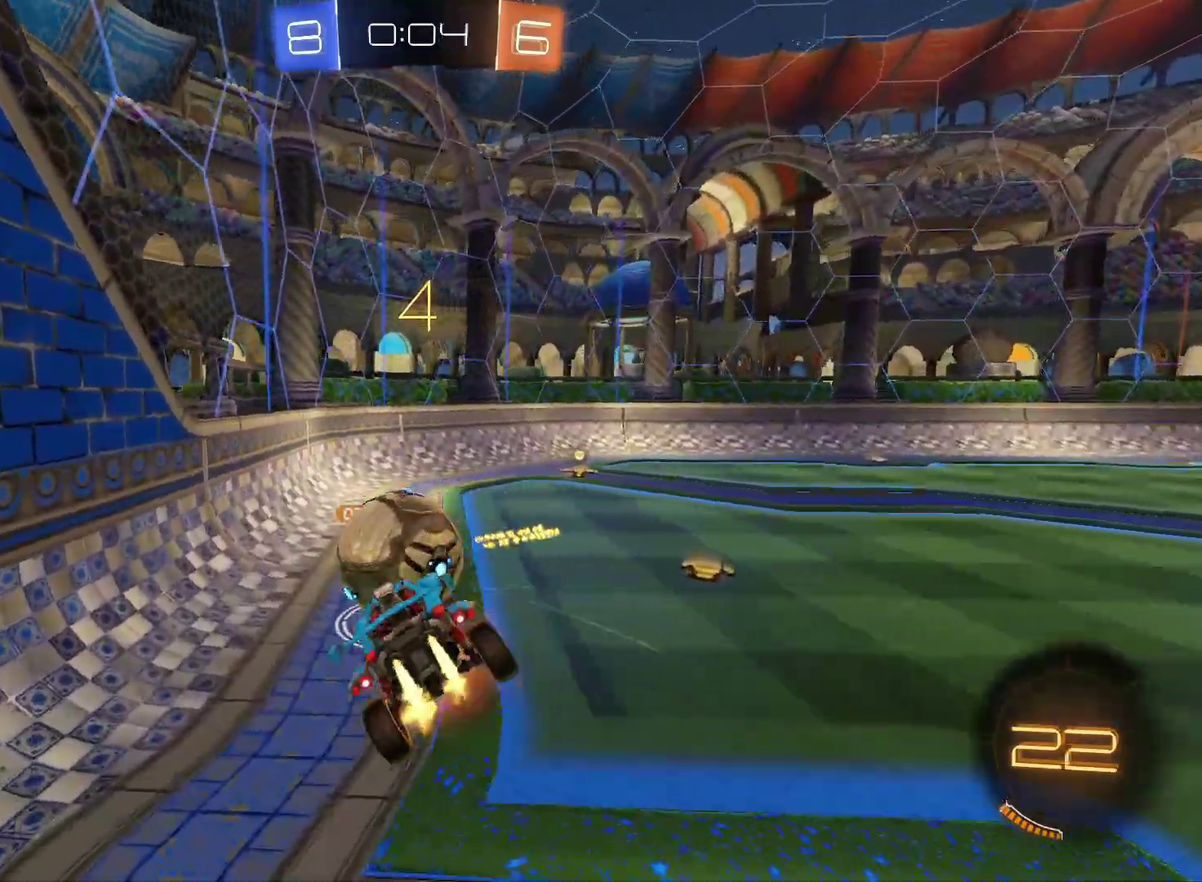
{"buttons": ["R2"], "left_stick": "down-left", "right_stick": "center", "events": [[50, "CROSS", "up"], [50, "left_stick", "down"], [433, "CIRCLE", "up"], [467, "left_stick", "down-left"]]}
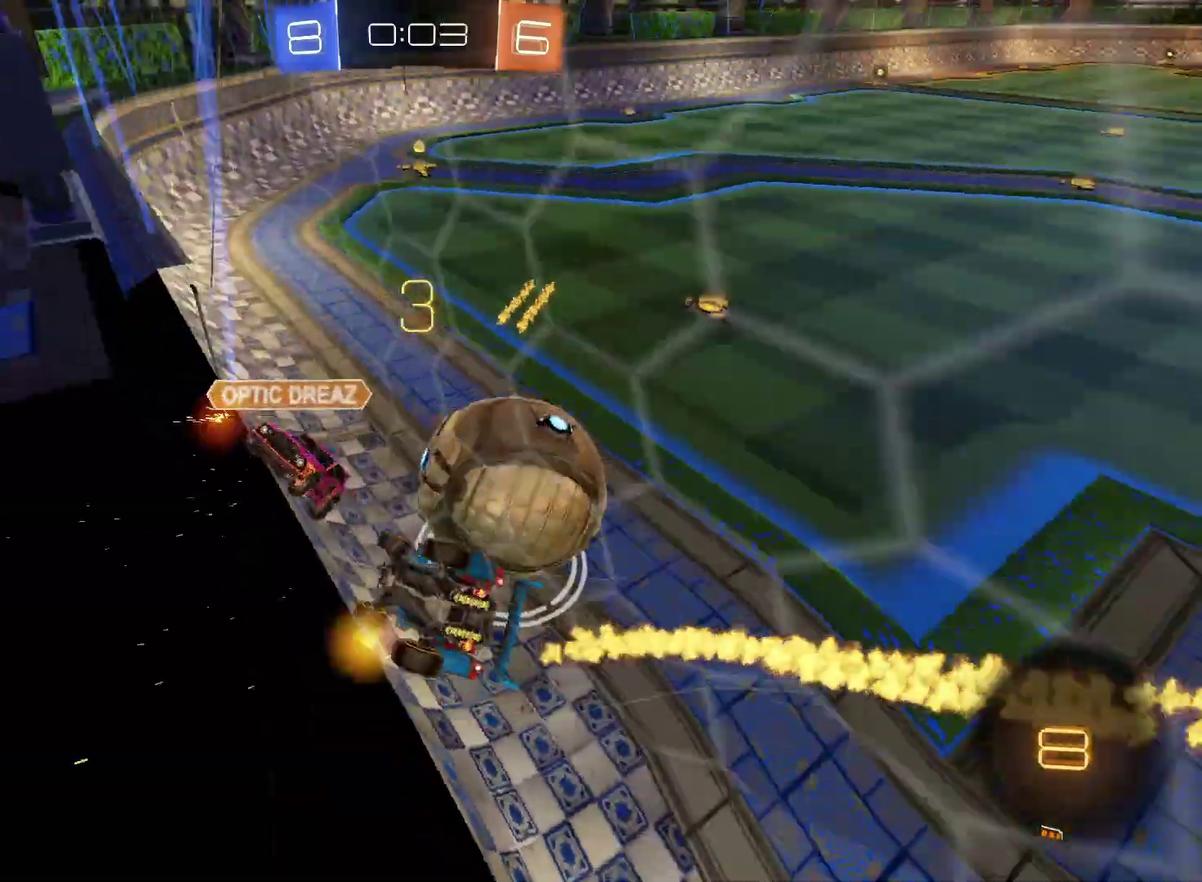
{"buttons": ["R2"], "left_stick": "right", "right_stick": "center", "events": [[150, "left_stick", "down-right"], [200, "left_stick", "right"]]}
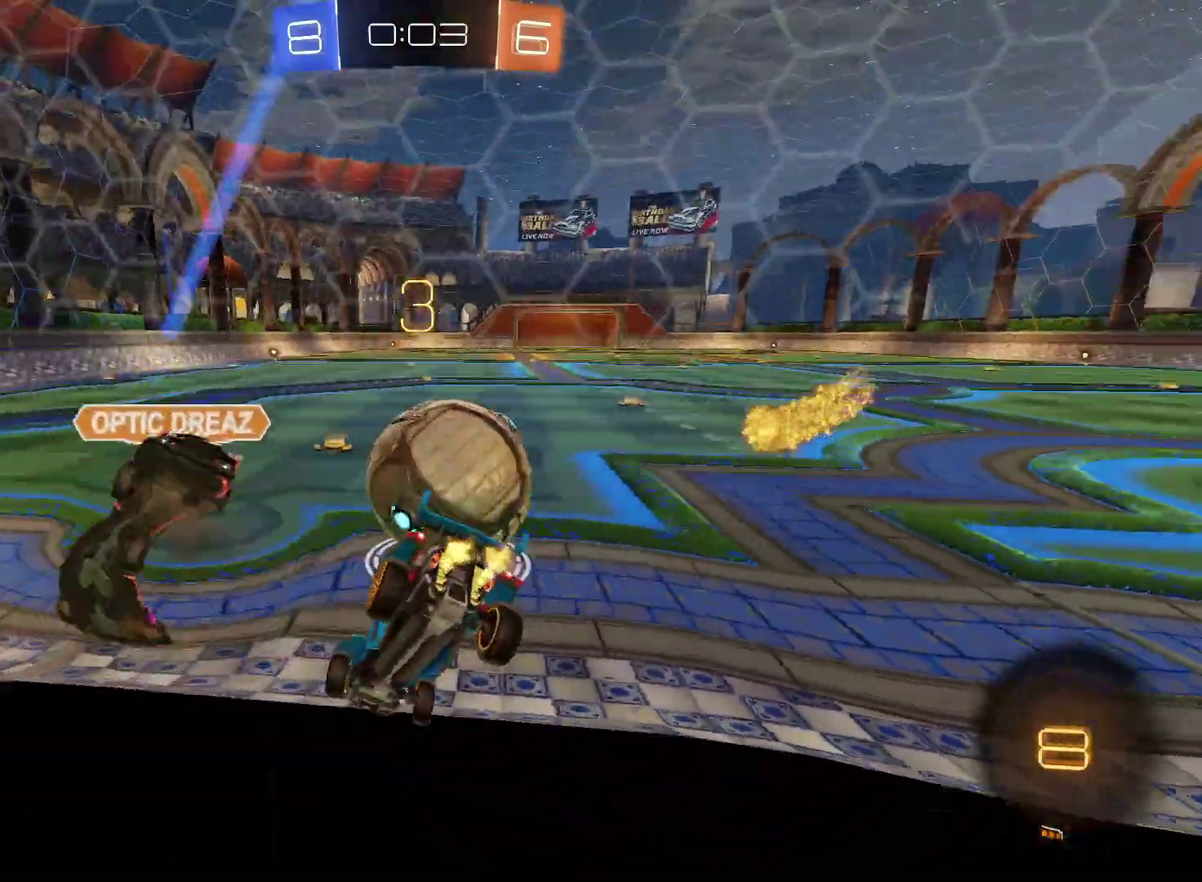
{"buttons": ["CIRCLE", "TRIANGLE", "R2"], "left_stick": "left", "right_stick": "center", "events": [[300, "left_stick", "center"], [383, "TRIANGLE", "down"], [433, "left_stick", "left"], [500, "CIRCLE", "down"]]}
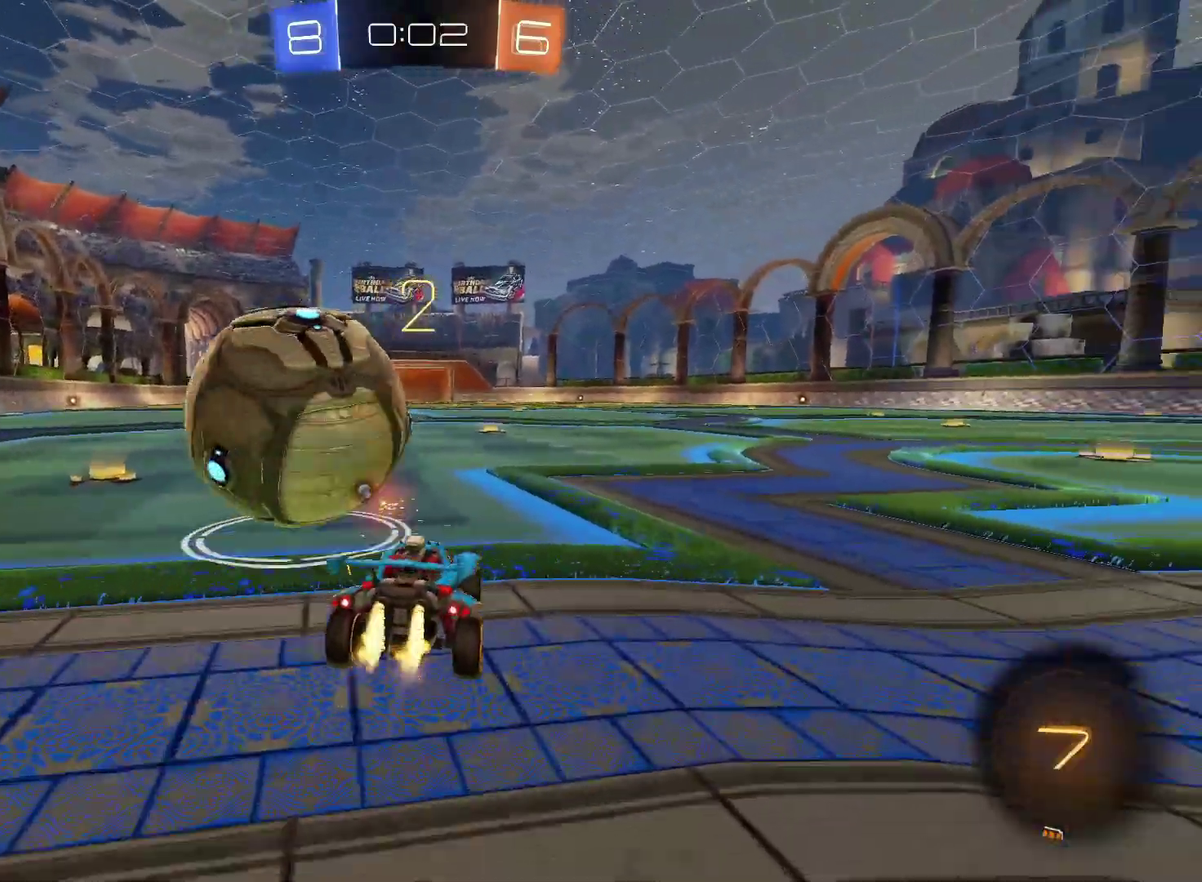
{"buttons": ["CROSS", "CIRCLE", "TRIANGLE", "R2"], "left_stick": "down", "right_stick": "center", "events": [[33, "TRIANGLE", "up"], [117, "left_stick", "center"], [167, "left_stick", "left"], [300, "left_stick", "center"], [333, "CROSS", "down"], [383, "left_stick", "up-left"], [500, "TRIANGLE", "down"], [500, "left_stick", "down"]]}
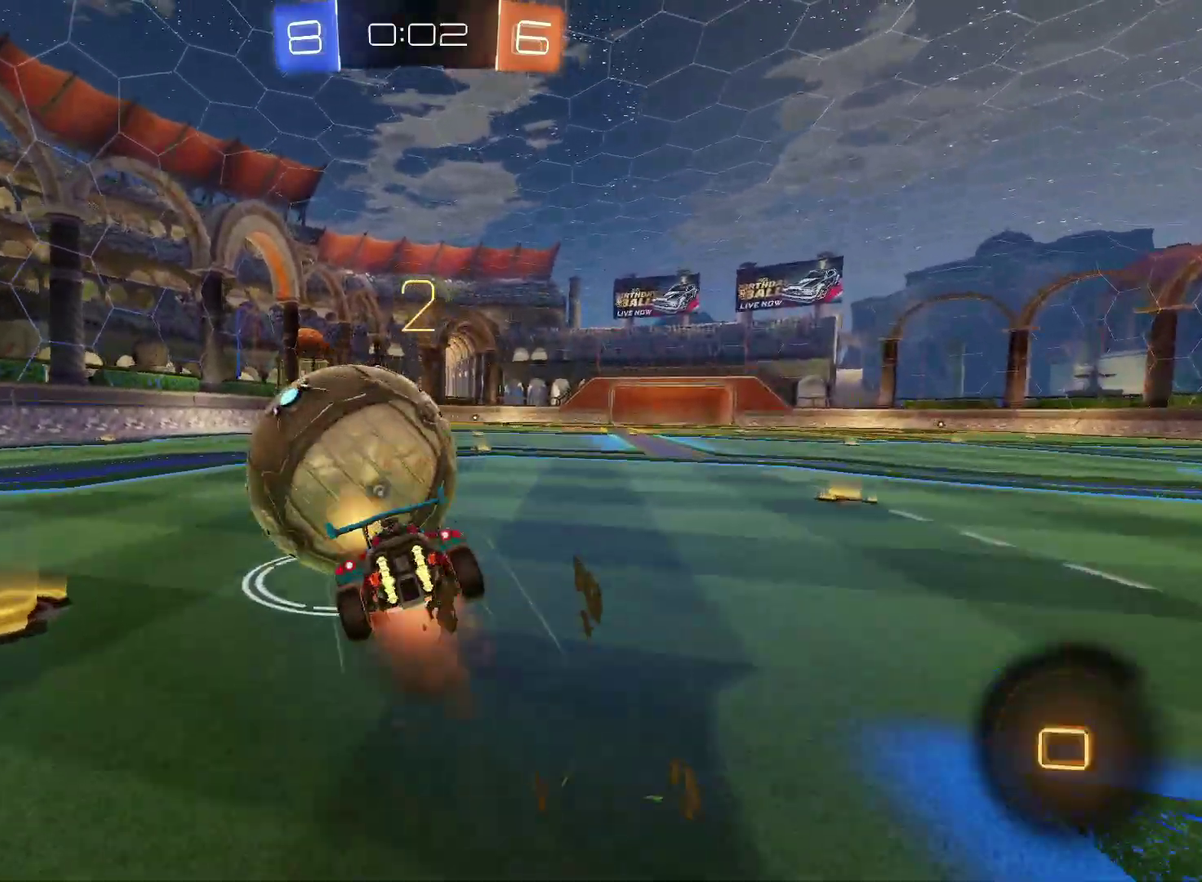
{"buttons": [], "left_stick": "down-left", "right_stick": "center", "events": [[117, "TRIANGLE", "up"], [167, "CROSS", "up"], [267, "left_stick", "down-left"], [417, "CIRCLE", "up"], [450, "R2", "up"]]}
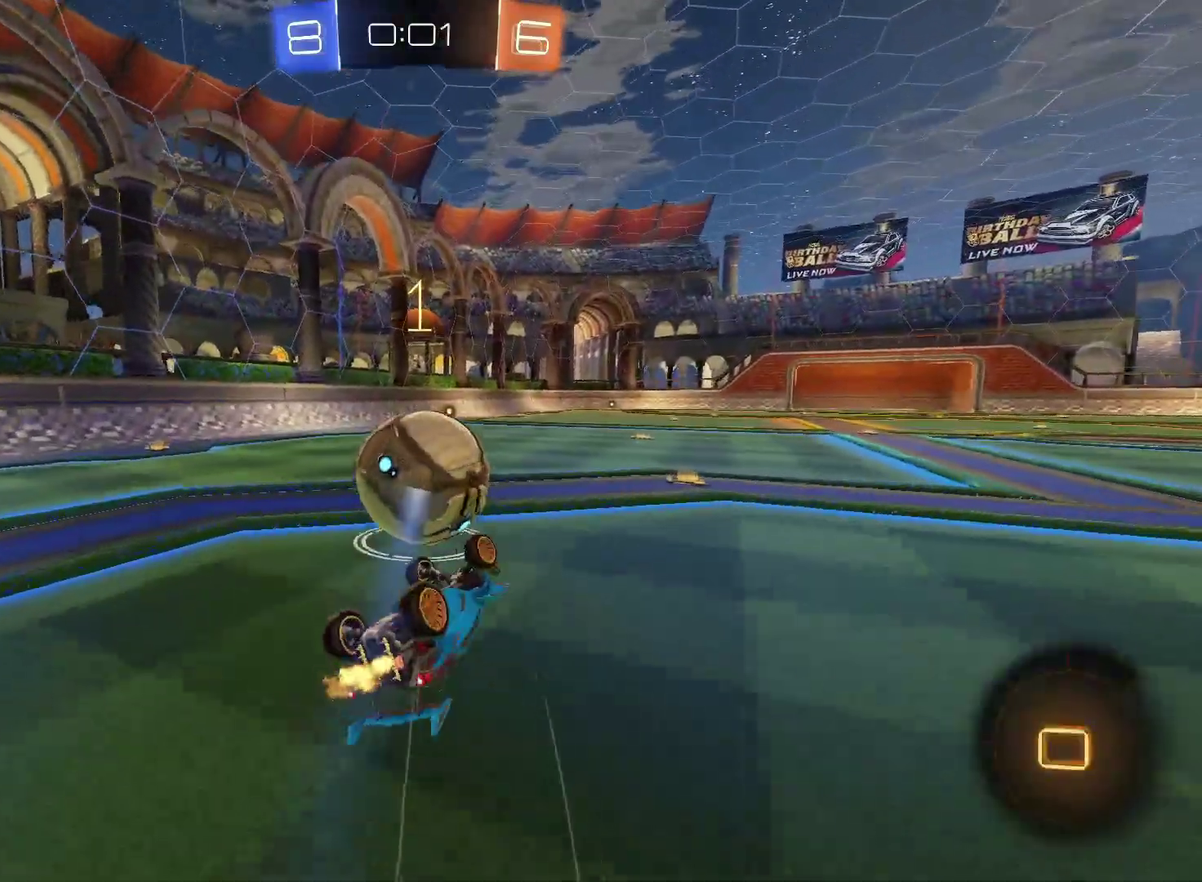
{"buttons": [], "left_stick": "center", "right_stick": "center", "events": [[17, "R2", "down"], [33, "TRIANGLE", "down"], [133, "left_stick", "left"], [150, "TRIANGLE", "up"], [233, "TRIANGLE", "down"], [333, "left_stick", "center"], [367, "TRIANGLE", "up"], [467, "R2", "up"]]}